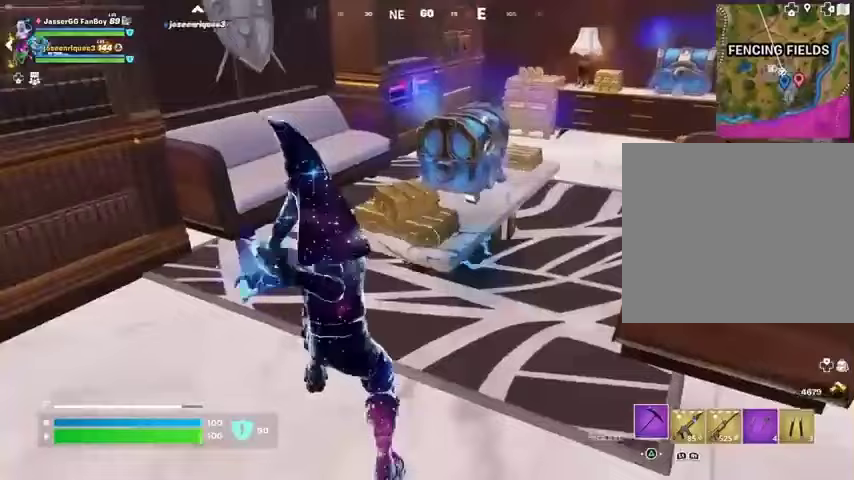
Gameplay with a controller (PlayStation layout); each line is a JSON object with the inputs held at the frame after it. "events" lists button and stick changes between this image and that frame as [ms after this image, input, new state], when the widget could be followed in between.
{"buttons": [], "left_stick": "center", "right_stick": "center", "events": [[400, "R2", "up"]]}
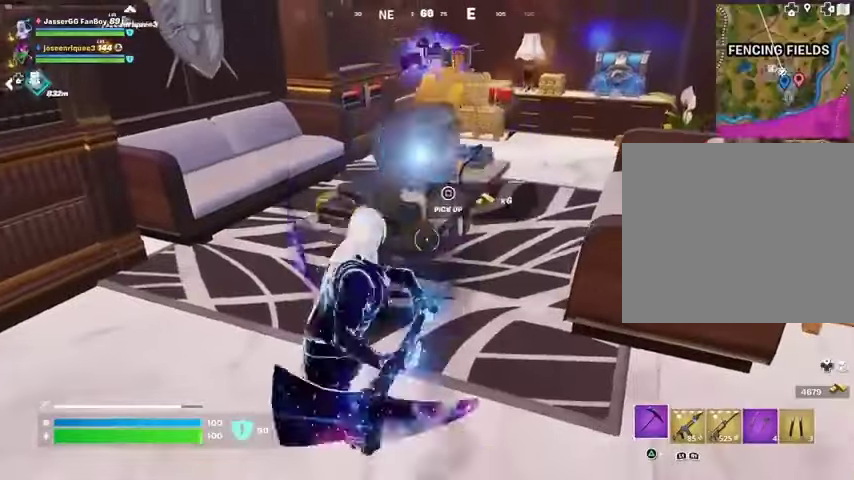
{"buttons": ["L3"], "left_stick": "up", "right_stick": "center", "events": [[367, "left_stick", "up"], [433, "L3", "down"]]}
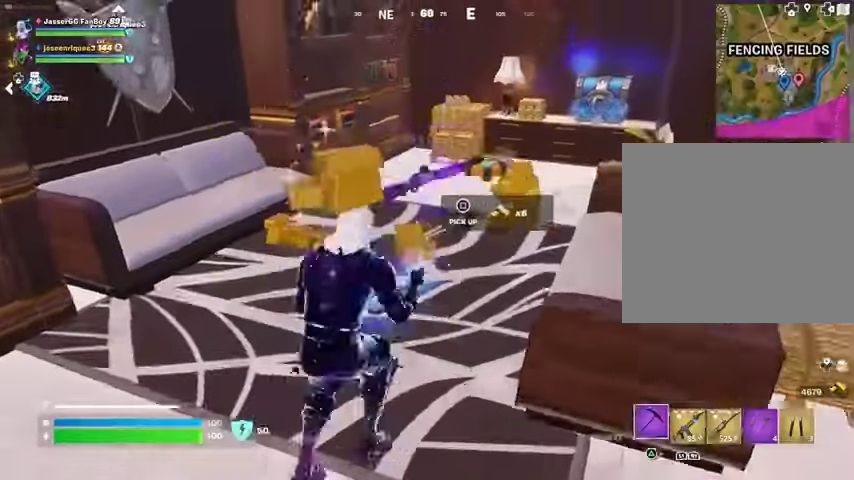
{"buttons": ["R3"], "left_stick": "center", "right_stick": "right", "events": [[33, "L3", "up"], [333, "R3", "down"], [333, "right_stick", "up-right"], [400, "left_stick", "center"], [467, "right_stick", "right"]]}
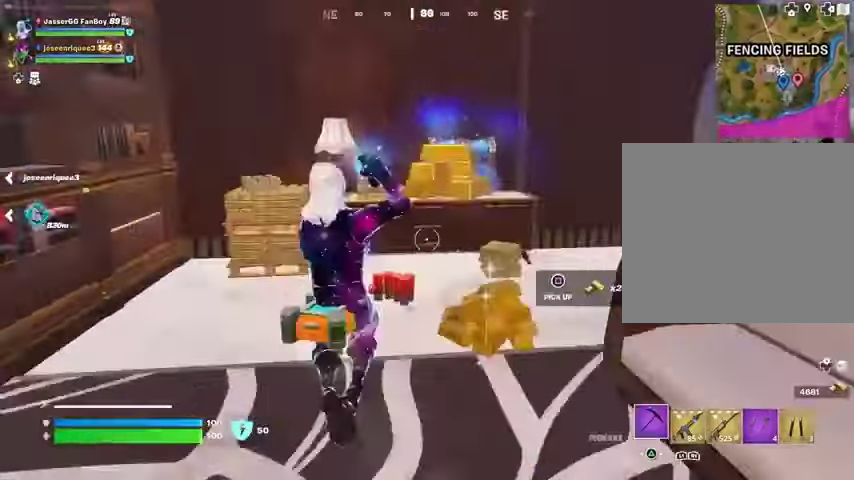
{"buttons": ["R2"], "left_stick": "center", "right_stick": "center", "events": [[67, "R3", "up"], [67, "right_stick", "center"], [100, "left_stick", "up"], [200, "R2", "down"], [200, "R3", "down"], [233, "R1", "down"], [267, "R3", "up"], [267, "left_stick", "left"], [300, "right_stick", "left"], [333, "R1", "up"], [333, "left_stick", "center"], [367, "right_stick", "center"]]}
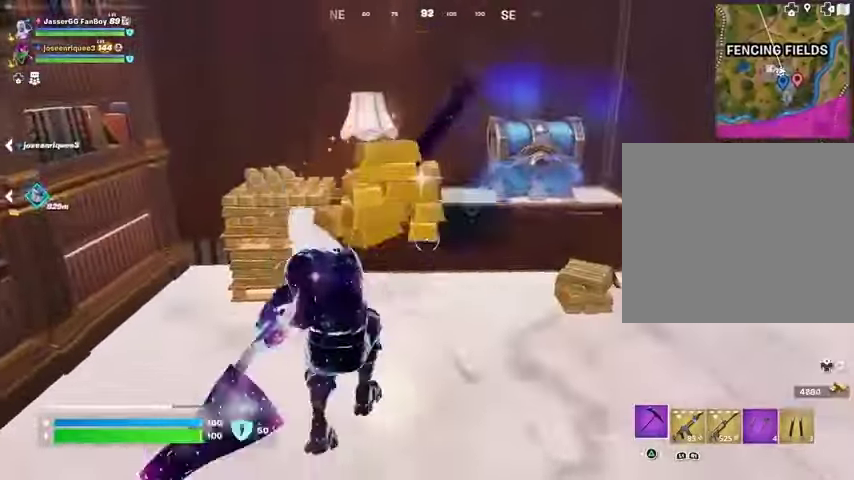
{"buttons": [], "left_stick": "center", "right_stick": "center", "events": [[267, "right_stick", "up-right"], [333, "R1", "down"], [367, "right_stick", "center"], [433, "R1", "up"], [467, "R2", "up"]]}
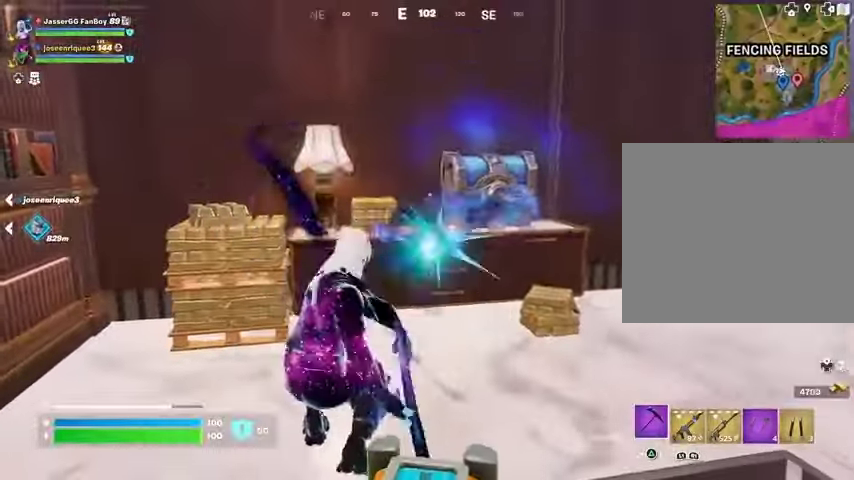
{"buttons": [], "left_stick": "up", "right_stick": "right", "events": [[300, "left_stick", "up"], [500, "right_stick", "right"]]}
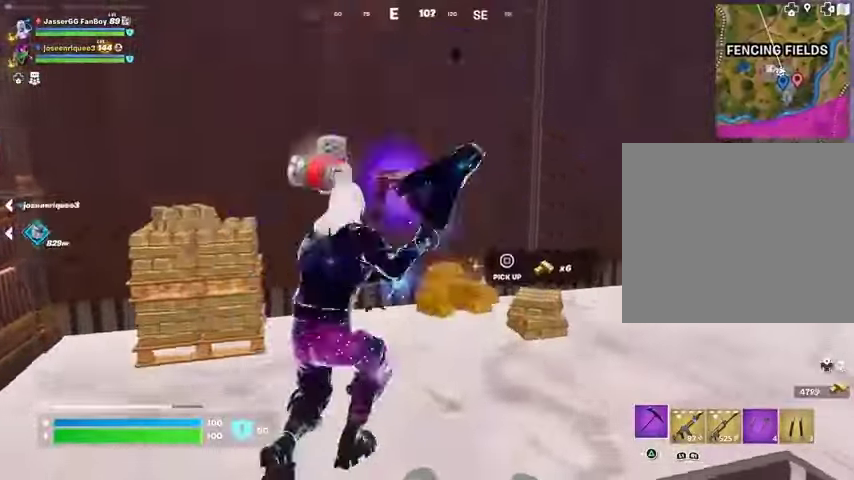
{"buttons": [], "left_stick": "up-left", "right_stick": "right", "events": [[167, "L3", "down"], [233, "right_stick", "center"], [267, "L3", "up"], [467, "left_stick", "up-left"], [467, "right_stick", "right"]]}
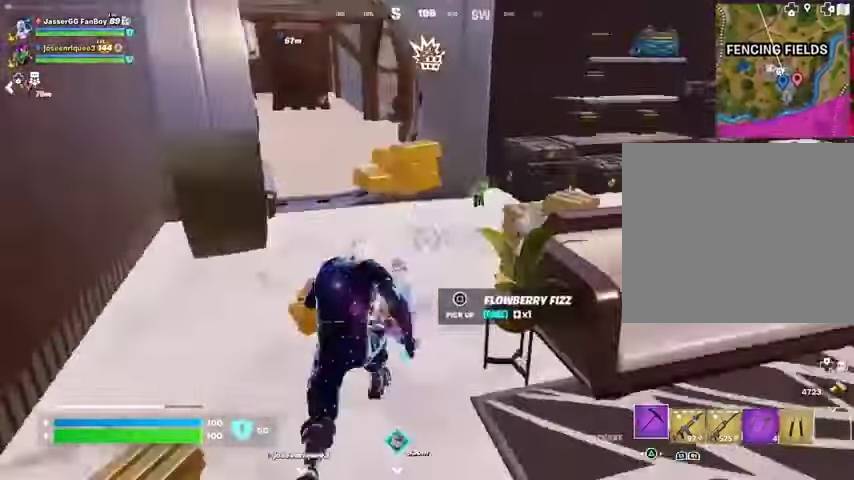
{"buttons": [], "left_stick": "up", "right_stick": "up", "events": [[33, "left_stick", "left"], [100, "right_stick", "center"], [133, "left_stick", "down"], [200, "SQUARE", "down"], [233, "SQUARE", "up"], [367, "left_stick", "up"], [467, "right_stick", "up"]]}
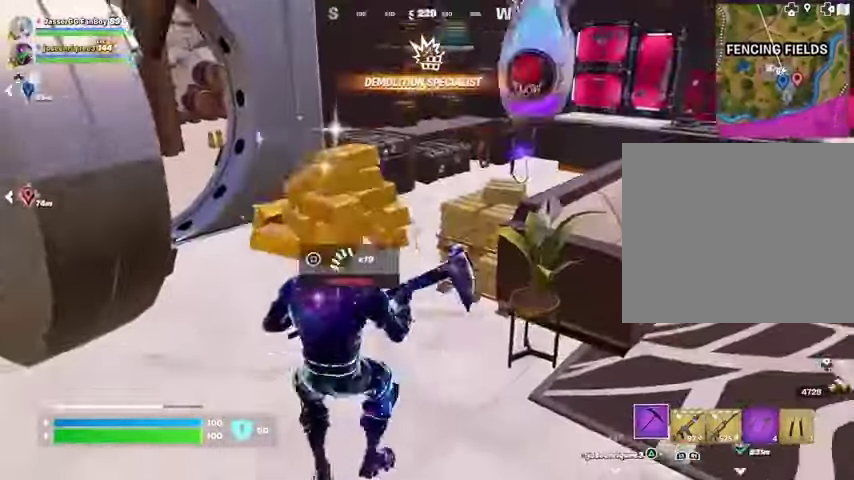
{"buttons": [], "left_stick": "up", "right_stick": "center", "events": [[67, "right_stick", "center"]]}
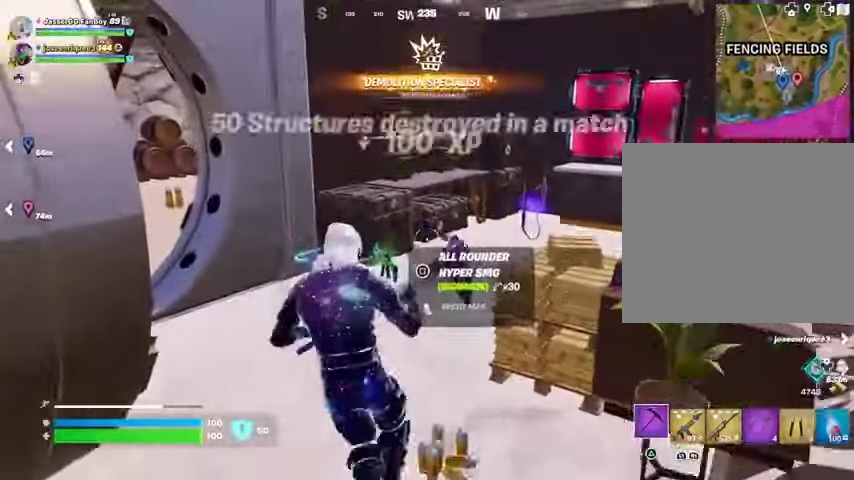
{"buttons": [], "left_stick": "up-right", "right_stick": "center", "events": [[267, "left_stick", "up-right"]]}
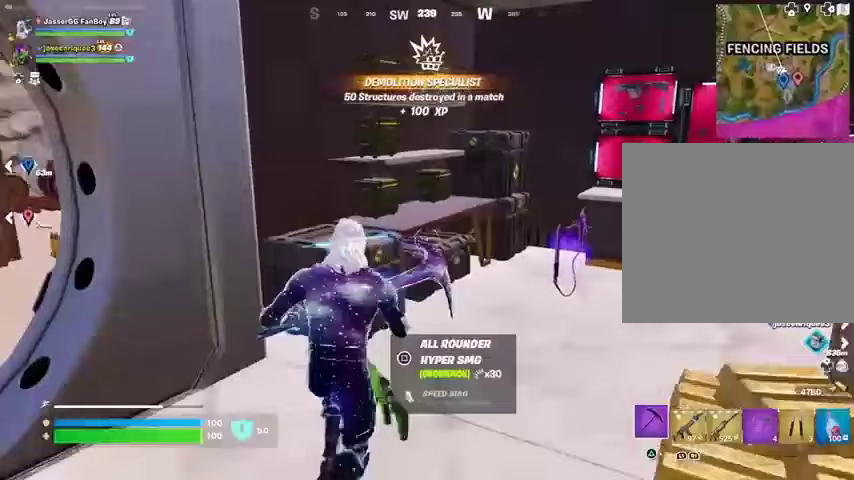
{"buttons": ["R2"], "left_stick": "left", "right_stick": "center", "events": [[33, "R2", "down"], [167, "left_stick", "center"], [467, "left_stick", "left"]]}
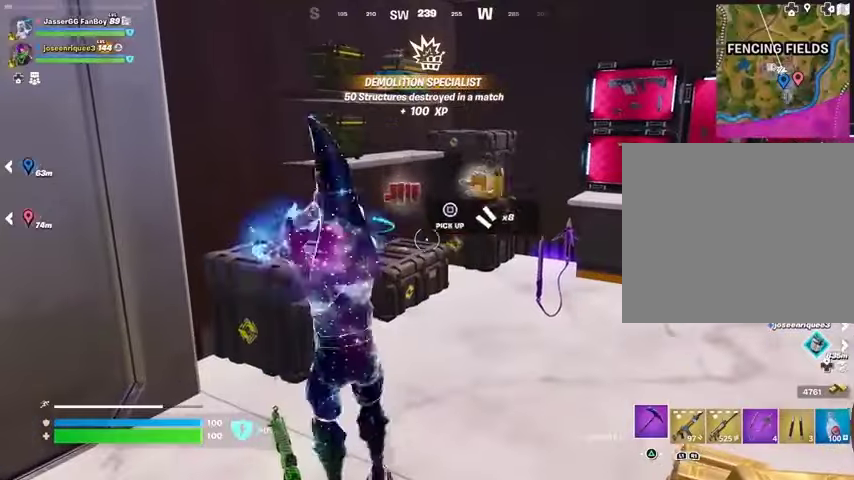
{"buttons": ["R2"], "left_stick": "center", "right_stick": "center"}
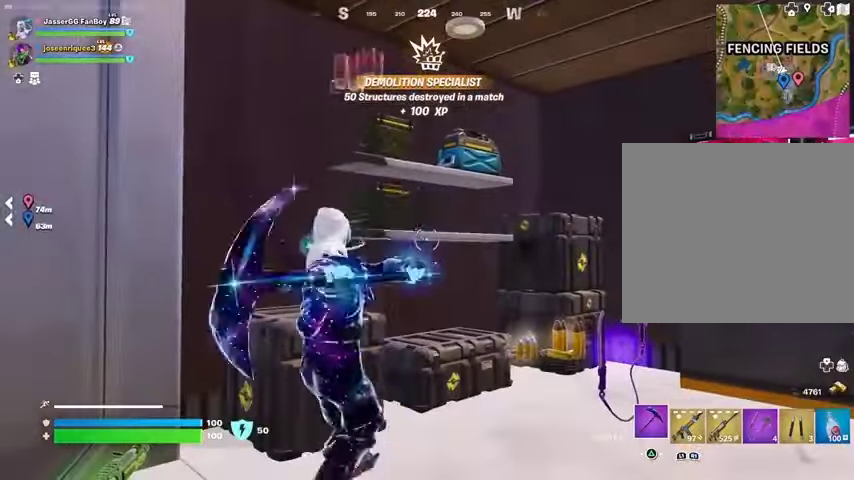
{"buttons": ["R2"], "left_stick": "center", "right_stick": "center", "events": []}
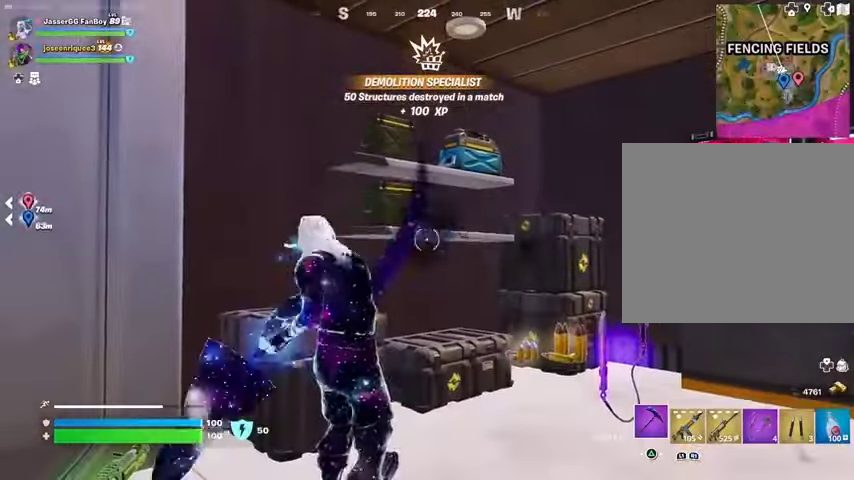
{"buttons": ["R2"], "left_stick": "center", "right_stick": "center", "events": []}
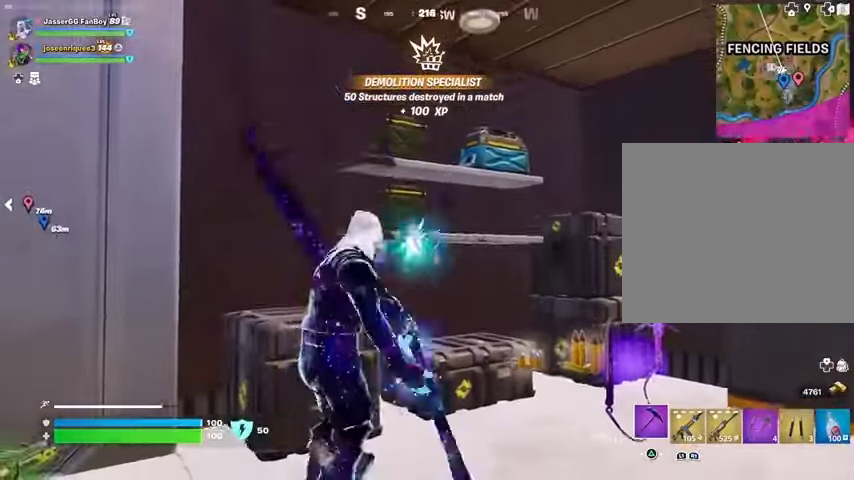
{"buttons": [], "left_stick": "up", "right_stick": "down-right", "events": [[67, "left_stick", "right"], [200, "R2", "up"], [267, "left_stick", "up-right"], [400, "left_stick", "up"], [500, "right_stick", "down-right"]]}
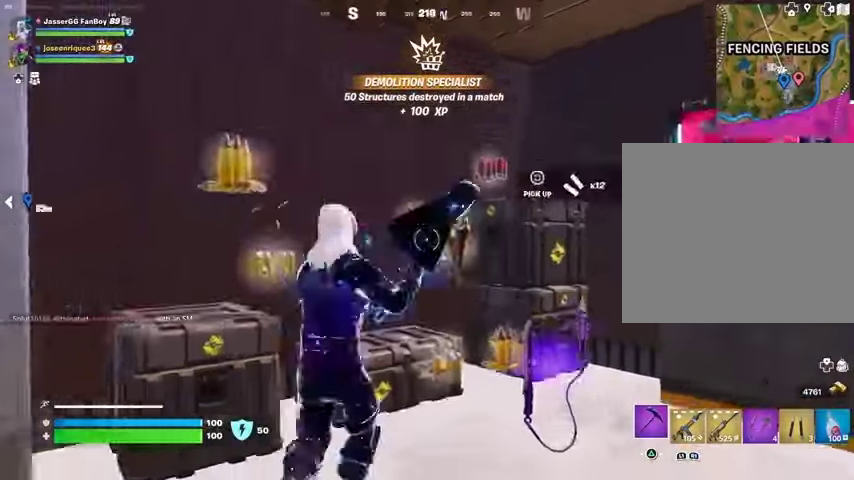
{"buttons": [], "left_stick": "down", "right_stick": "left", "events": [[100, "L3", "down"], [167, "L3", "up"], [200, "right_stick", "center"], [267, "right_stick", "left"], [467, "left_stick", "down"]]}
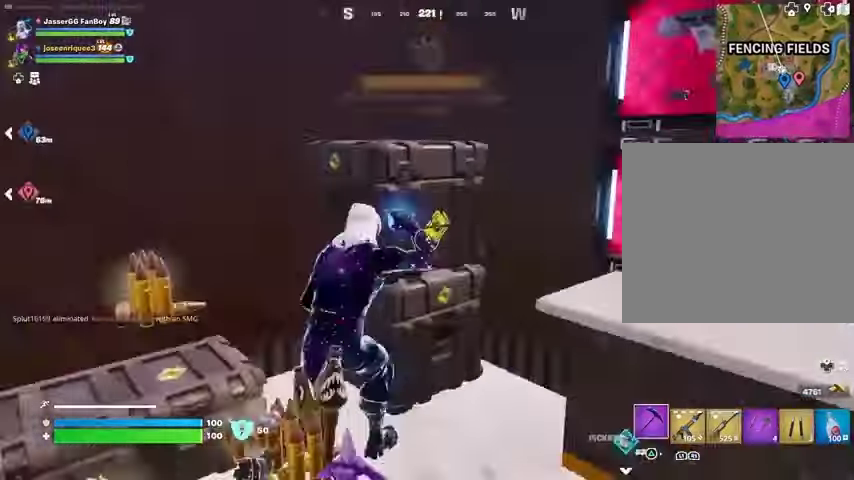
{"buttons": [], "left_stick": "up-left", "right_stick": "center", "events": [[100, "left_stick", "left"], [200, "left_stick", "up-left"], [267, "L3", "down"], [333, "right_stick", "center"], [367, "L3", "up"]]}
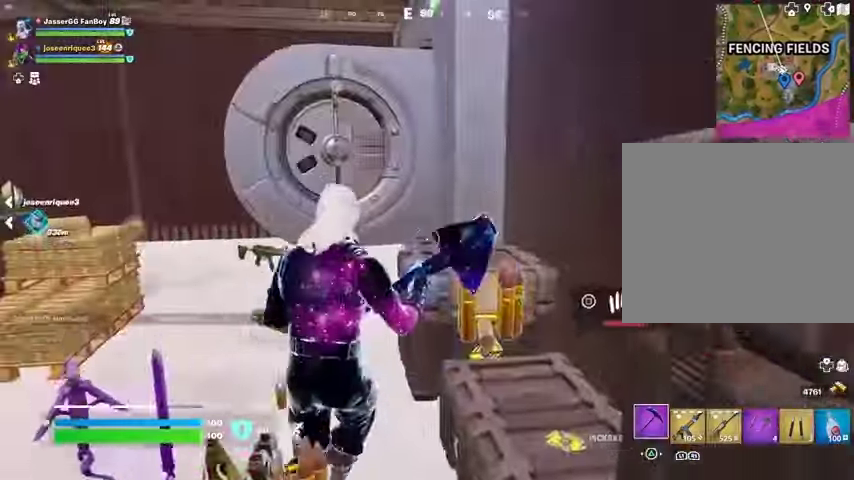
{"buttons": [], "left_stick": "up-left", "right_stick": "center", "events": [[433, "R1", "down"], [500, "R1", "up"]]}
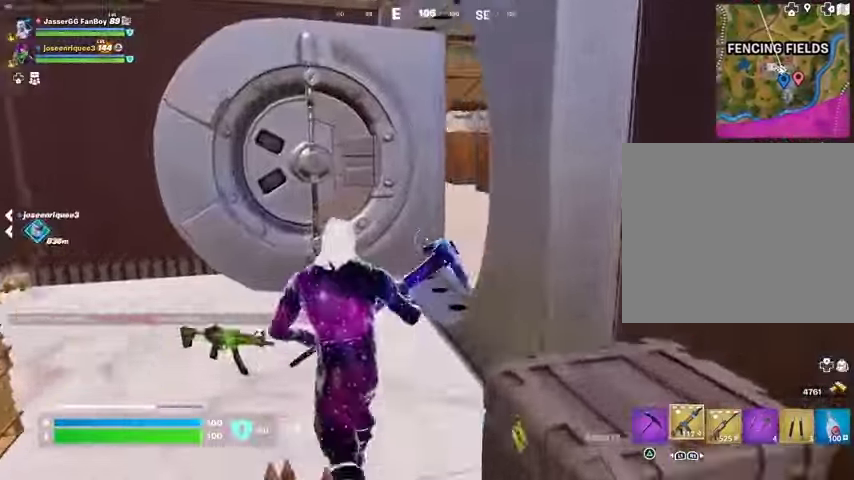
{"buttons": [], "left_stick": "up-left", "right_stick": "center", "events": [[67, "right_stick", "right"], [233, "right_stick", "center"], [400, "right_stick", "right"], [500, "right_stick", "center"]]}
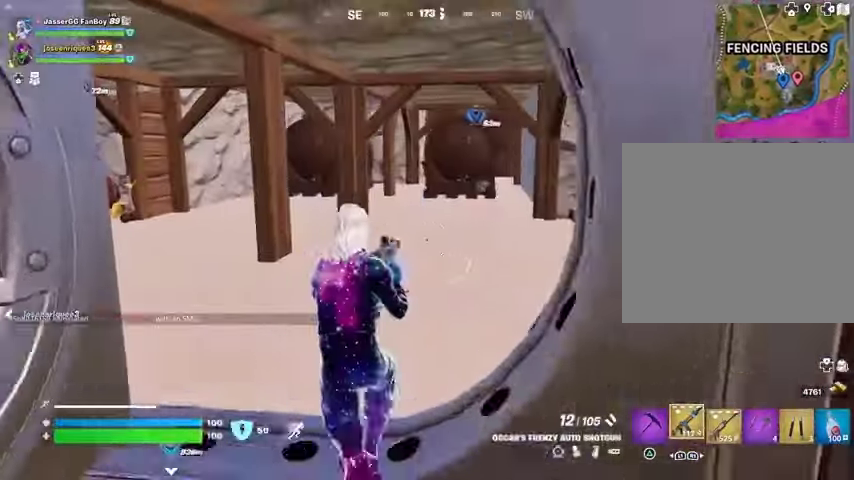
{"buttons": [], "left_stick": "center", "right_stick": "center", "events": [[33, "L3", "down"], [133, "L3", "up"], [200, "L3", "down"], [200, "right_stick", "left"], [267, "L3", "up"], [267, "left_stick", "up"], [400, "left_stick", "center"], [400, "right_stick", "center"]]}
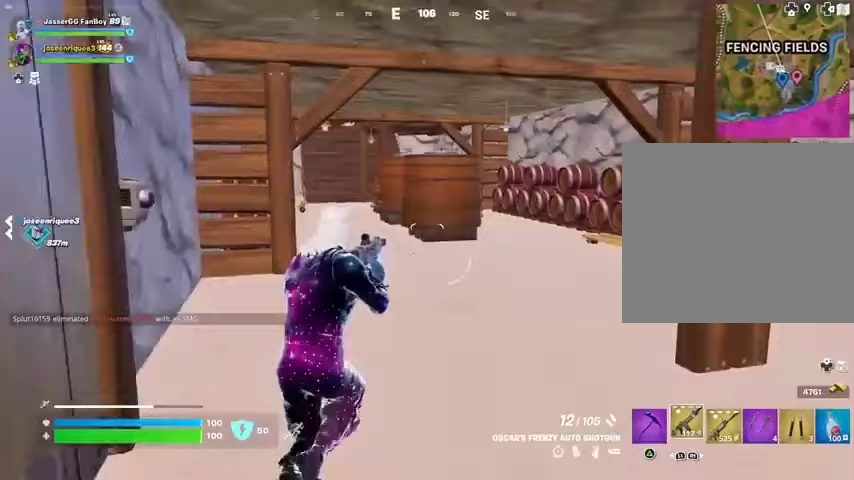
{"buttons": [], "left_stick": "center", "right_stick": "center", "events": [[267, "DPAD_UP", "down"], [367, "DPAD_RIGHT", "down"], [367, "DPAD_UP", "up"], [500, "DPAD_RIGHT", "up"]]}
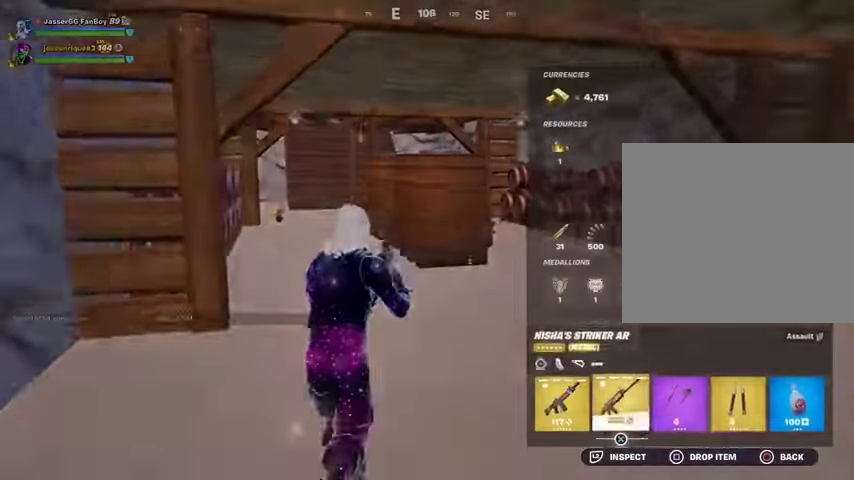
{"buttons": ["CROSS"], "left_stick": "center", "right_stick": "center", "events": [[100, "DPAD_RIGHT", "down"], [167, "DPAD_RIGHT", "up"], [300, "DPAD_RIGHT", "down"], [333, "DPAD_RIGHT", "up"], [467, "CROSS", "down"]]}
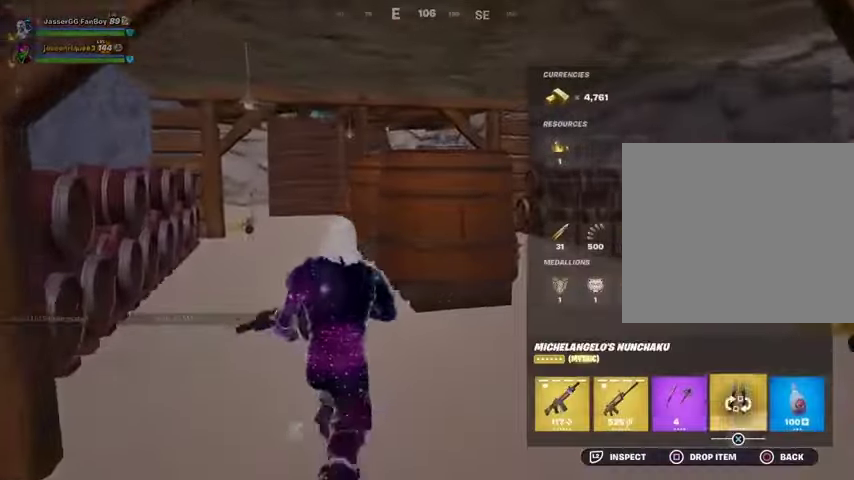
{"buttons": [], "left_stick": "center", "right_stick": "left", "events": [[33, "CROSS", "up"], [133, "DPAD_RIGHT", "down"], [200, "CROSS", "down"], [200, "DPAD_RIGHT", "up"], [267, "CROSS", "up"], [300, "CIRCLE", "down"], [400, "CIRCLE", "up"], [400, "right_stick", "left"]]}
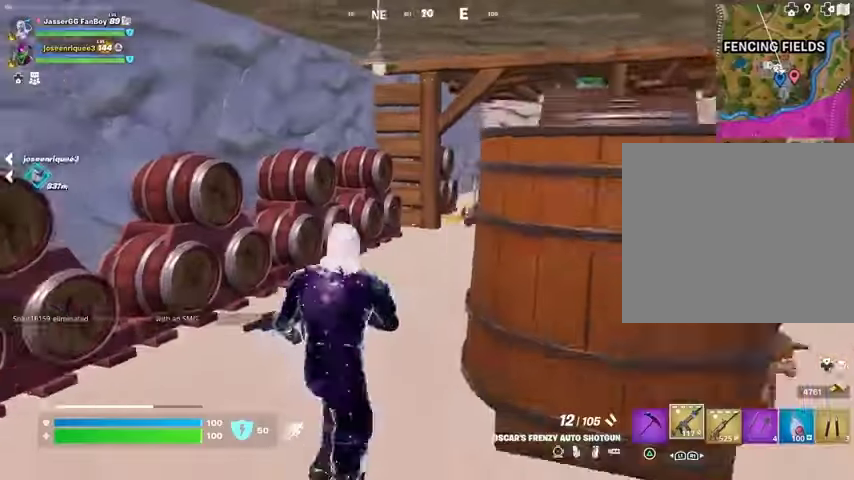
{"buttons": ["DPAD_UP"], "left_stick": "center", "right_stick": "center", "events": [[33, "right_stick", "center"], [200, "right_stick", "right"], [267, "right_stick", "center"], [500, "DPAD_UP", "down"]]}
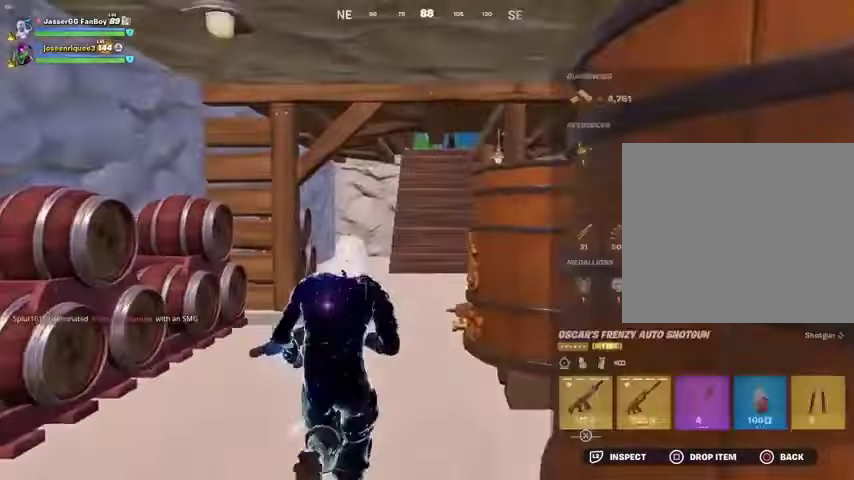
{"buttons": ["DPAD_RIGHT"], "left_stick": "center", "right_stick": "center", "events": [[67, "DPAD_RIGHT", "down"], [67, "DPAD_UP", "up"], [200, "DPAD_RIGHT", "up"], [267, "DPAD_RIGHT", "down"], [367, "CROSS", "down"], [367, "DPAD_RIGHT", "up"], [433, "CROSS", "up"], [467, "DPAD_RIGHT", "down"]]}
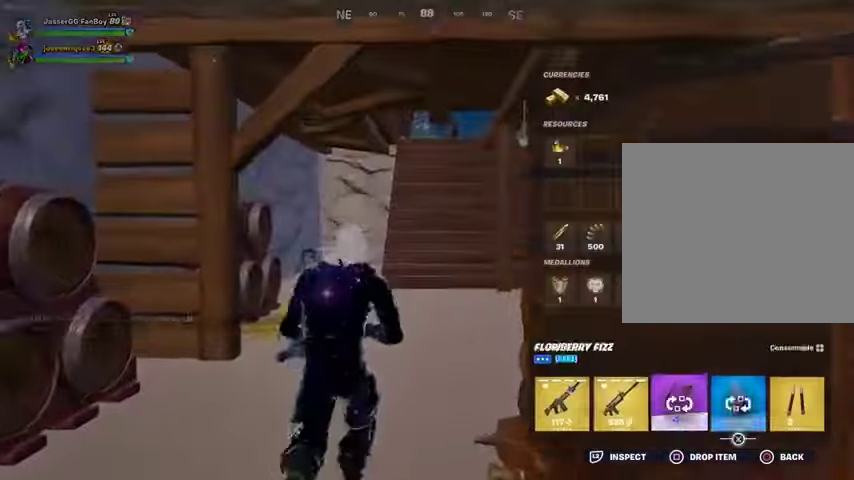
{"buttons": [], "left_stick": "up", "right_stick": "center", "events": [[33, "CROSS", "down"], [33, "DPAD_RIGHT", "up"], [100, "CROSS", "up"], [133, "CIRCLE", "down"], [200, "left_stick", "up"], [233, "CIRCLE", "up"]]}
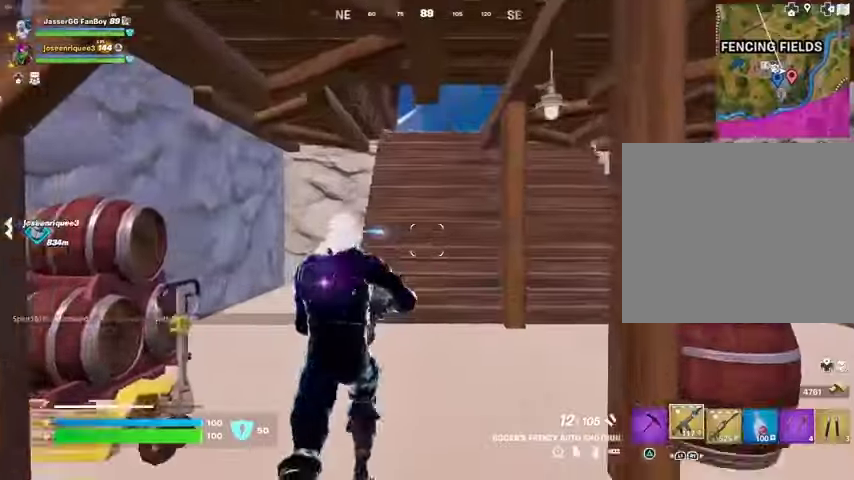
{"buttons": [], "left_stick": "up", "right_stick": "center", "events": [[200, "L3", "down"], [300, "L3", "up"], [333, "left_stick", "up-right"], [500, "left_stick", "up"]]}
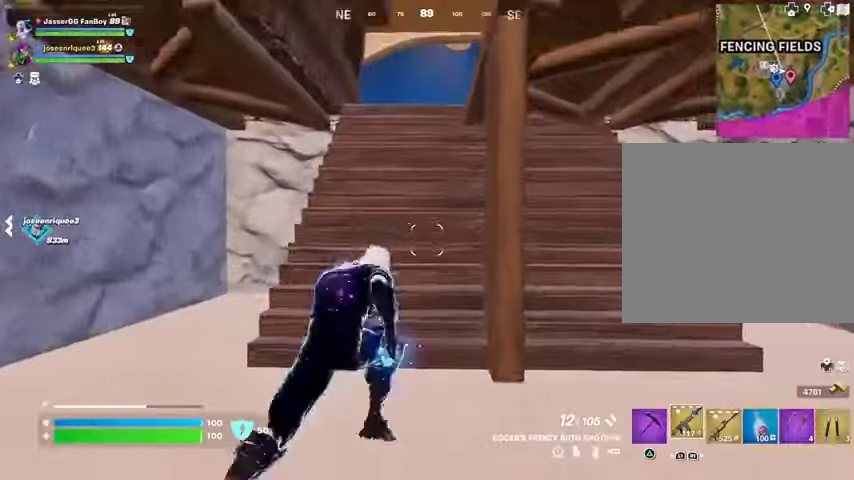
{"buttons": [], "left_stick": "up", "right_stick": "down", "events": [[467, "right_stick", "down"]]}
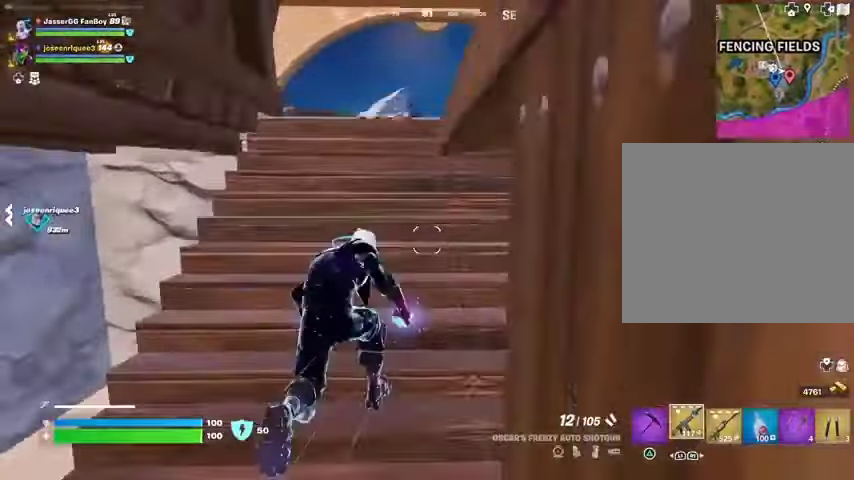
{"buttons": [], "left_stick": "up", "right_stick": "center", "events": [[33, "right_stick", "center"]]}
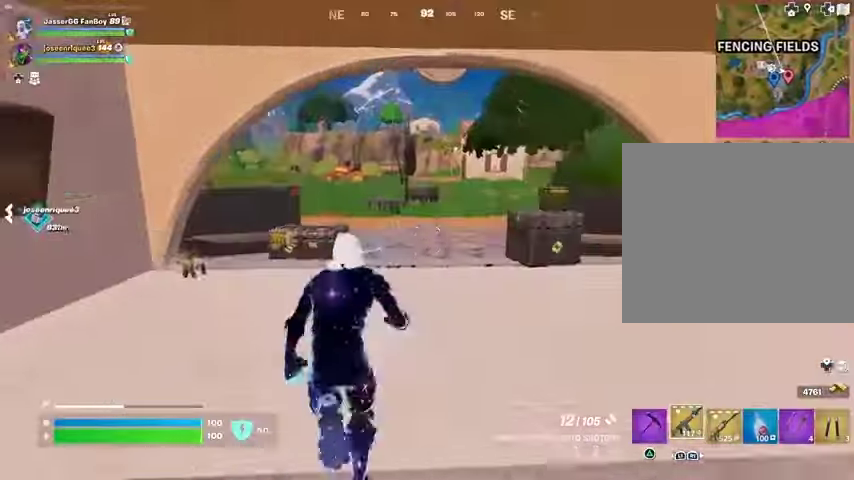
{"buttons": [], "left_stick": "up", "right_stick": "center", "events": [[267, "L1", "down"], [333, "L1", "up"], [400, "L1", "down"], [500, "L1", "up"]]}